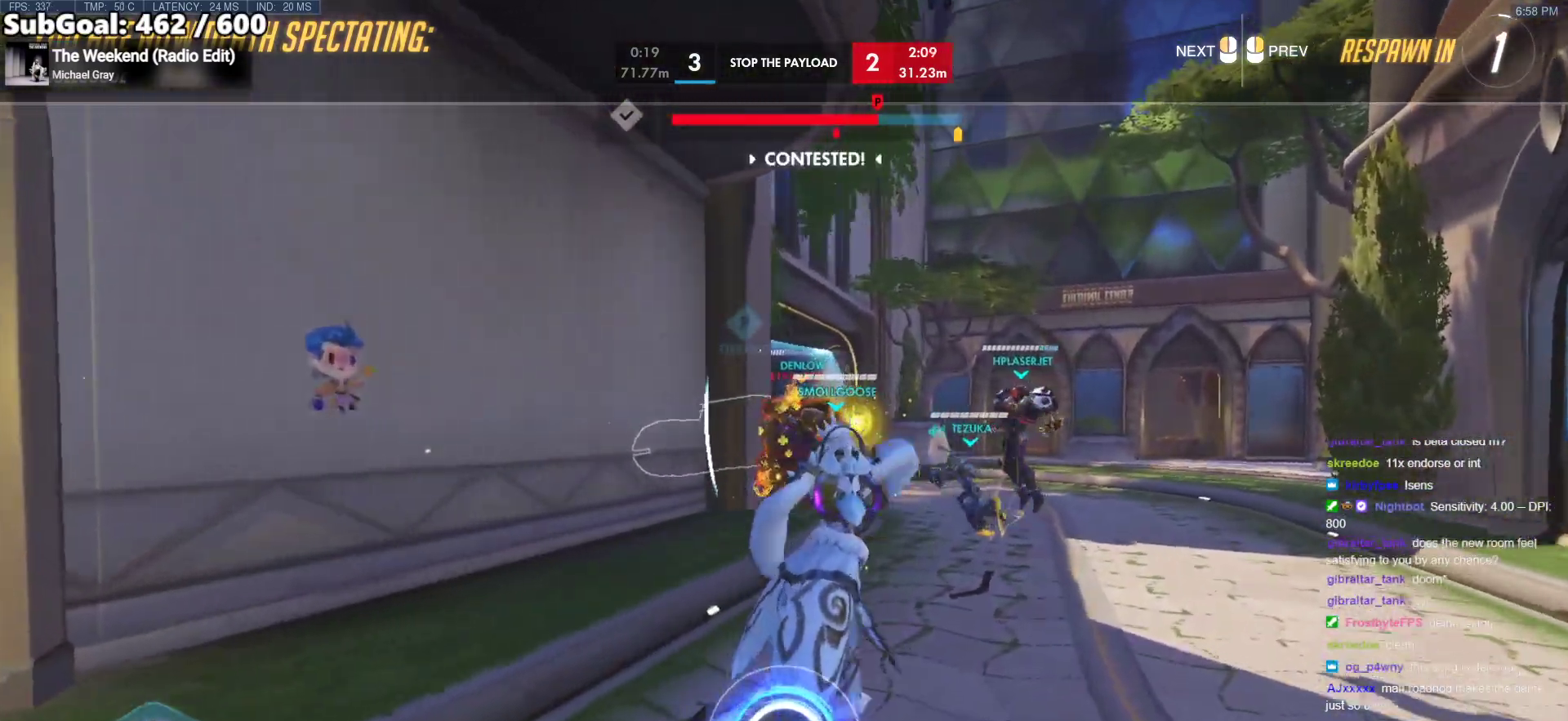
Gameplay with keyboard and mouse; each line is a JSON object with the keys and mouse buttons held at the frame after it. "events" lists presses ("down") and releases ("up") of "a", "ctrl", "d", "e", "f", "melee", "q", "r", "s", "shift", "space", "w", "mouse_left" and "mouse_right" between this image and that frame as [ms after this image, input, new state], when the widget could be followed in between. "mouse_left", "mouse_right" = the "left", "right" buttons of the "mouse" list. No other keys are recorded. Mouse movement is not recorded. Key names are as the overlay labels them; some are game actions (e.g. jump) rather than physical keys.
{"keys": ["w"], "mouse": [], "events": [[83, "w", "down"]]}
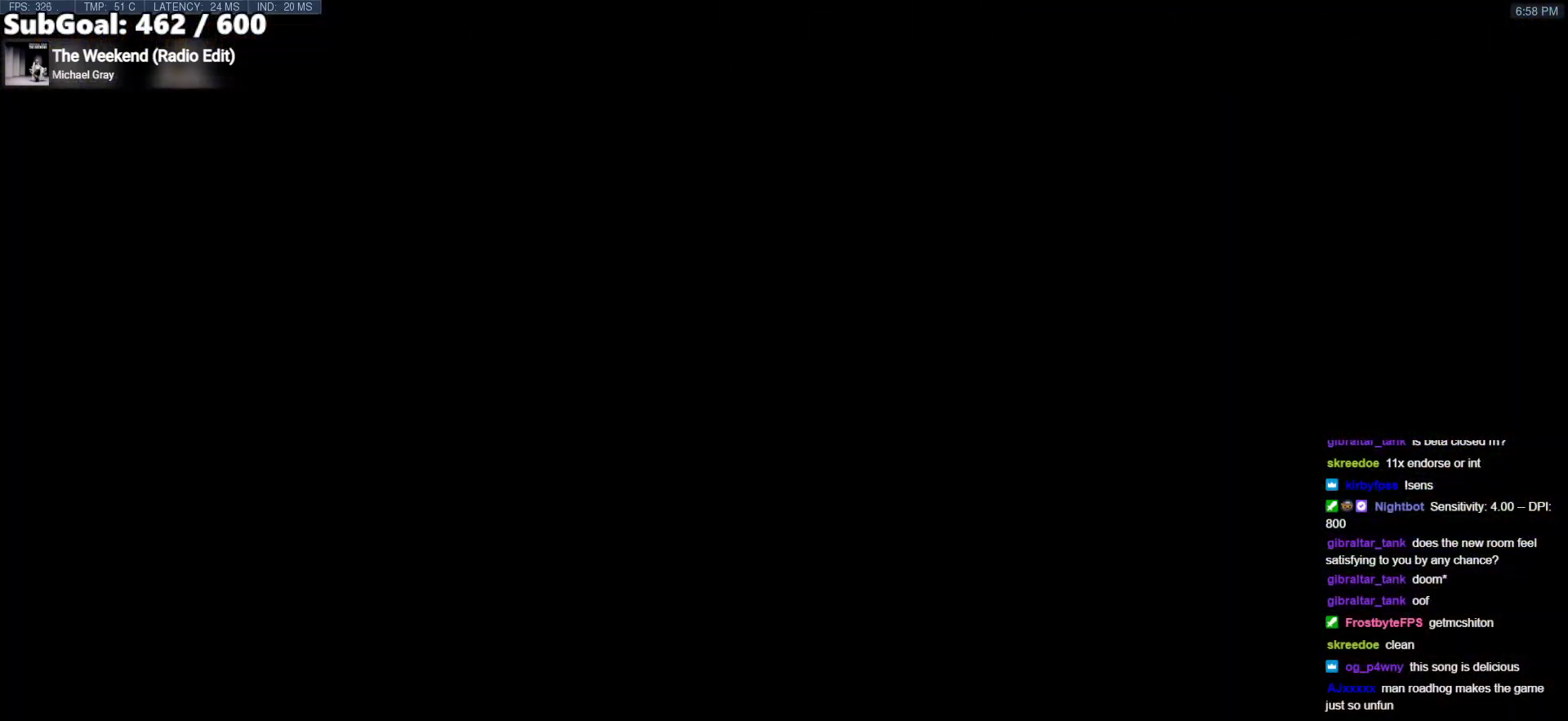
{"keys": ["shift", "w"], "mouse": [], "events": [[183, "space", "down"], [283, "space", "up"], [417, "shift", "down"]]}
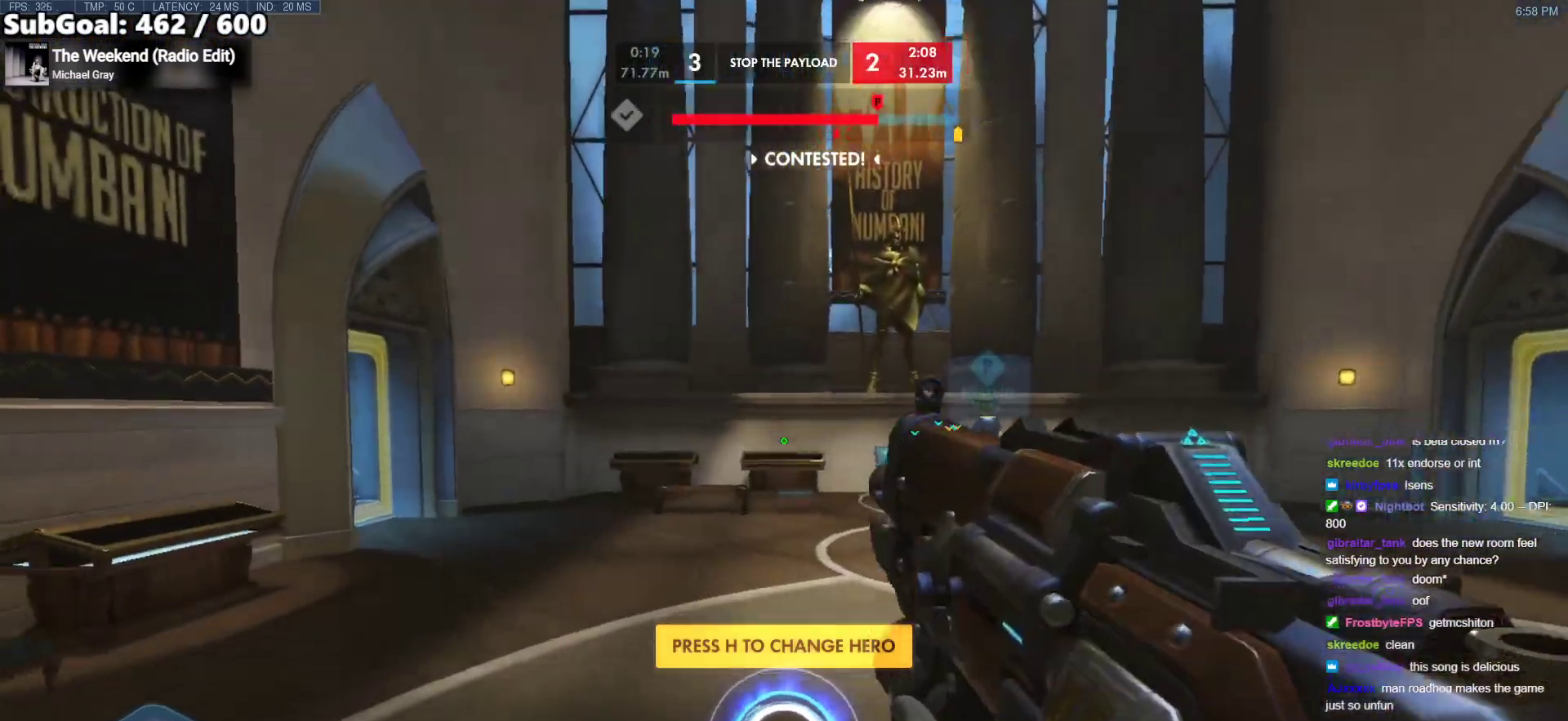
{"keys": ["w"], "mouse": [], "events": [[67, "shift", "up"]]}
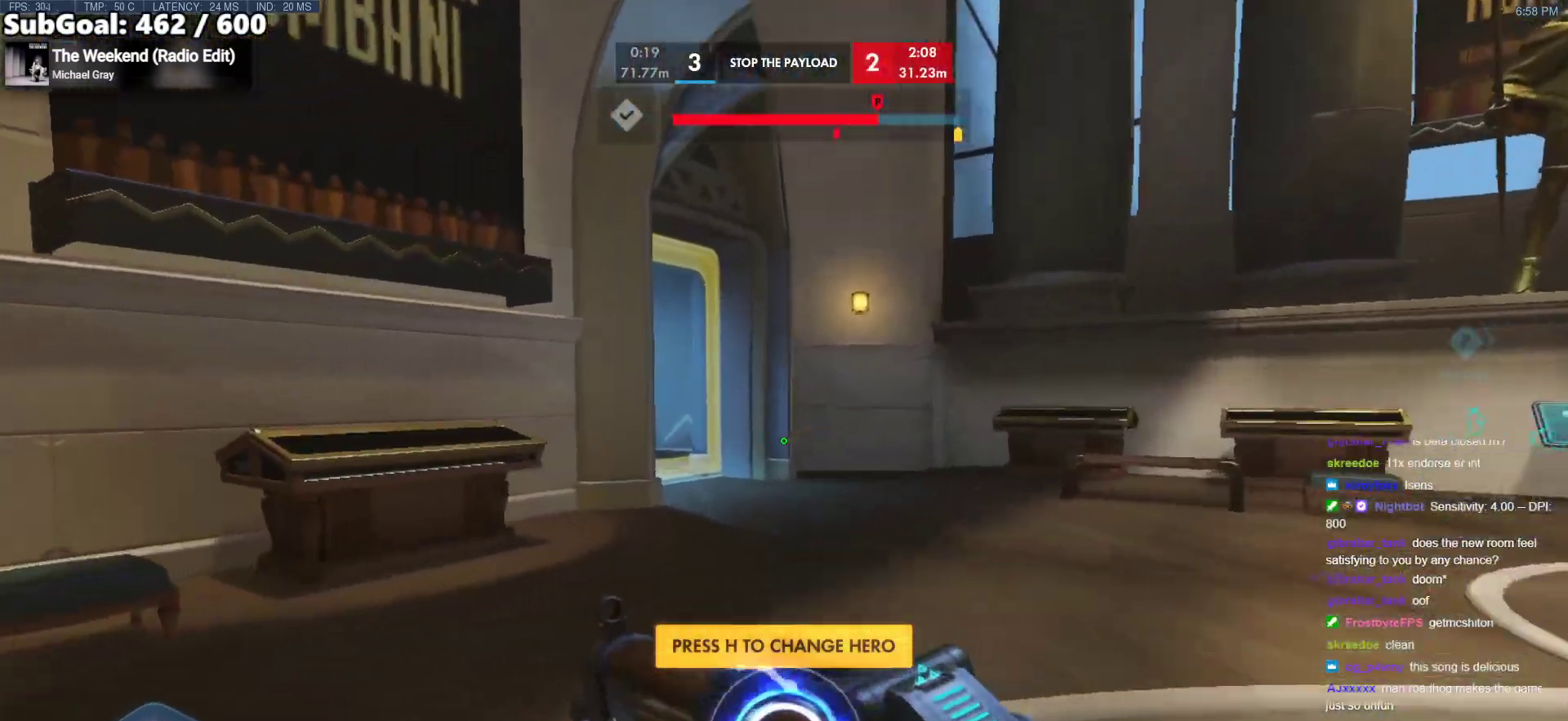
{"keys": ["w"], "mouse": [], "events": []}
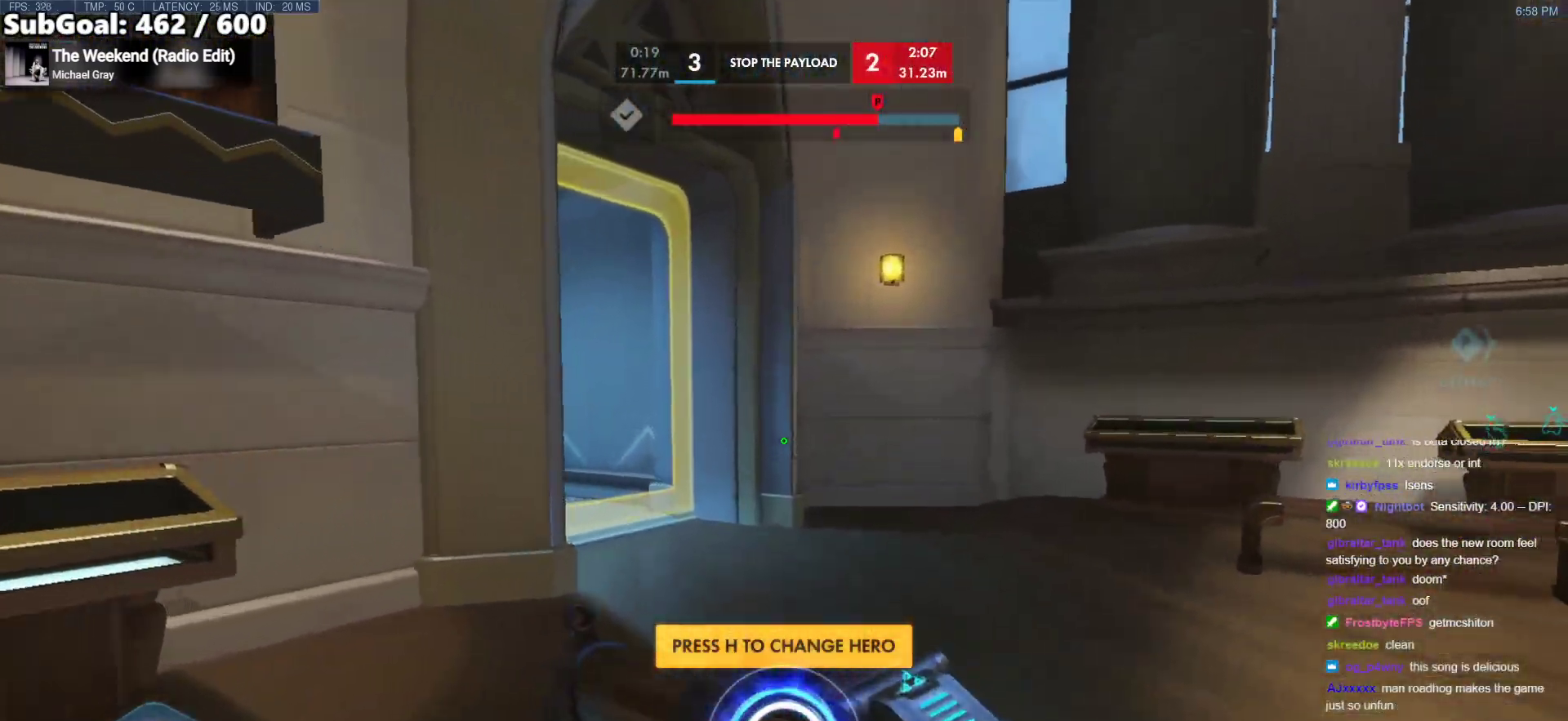
{"keys": ["w"], "mouse": [], "events": []}
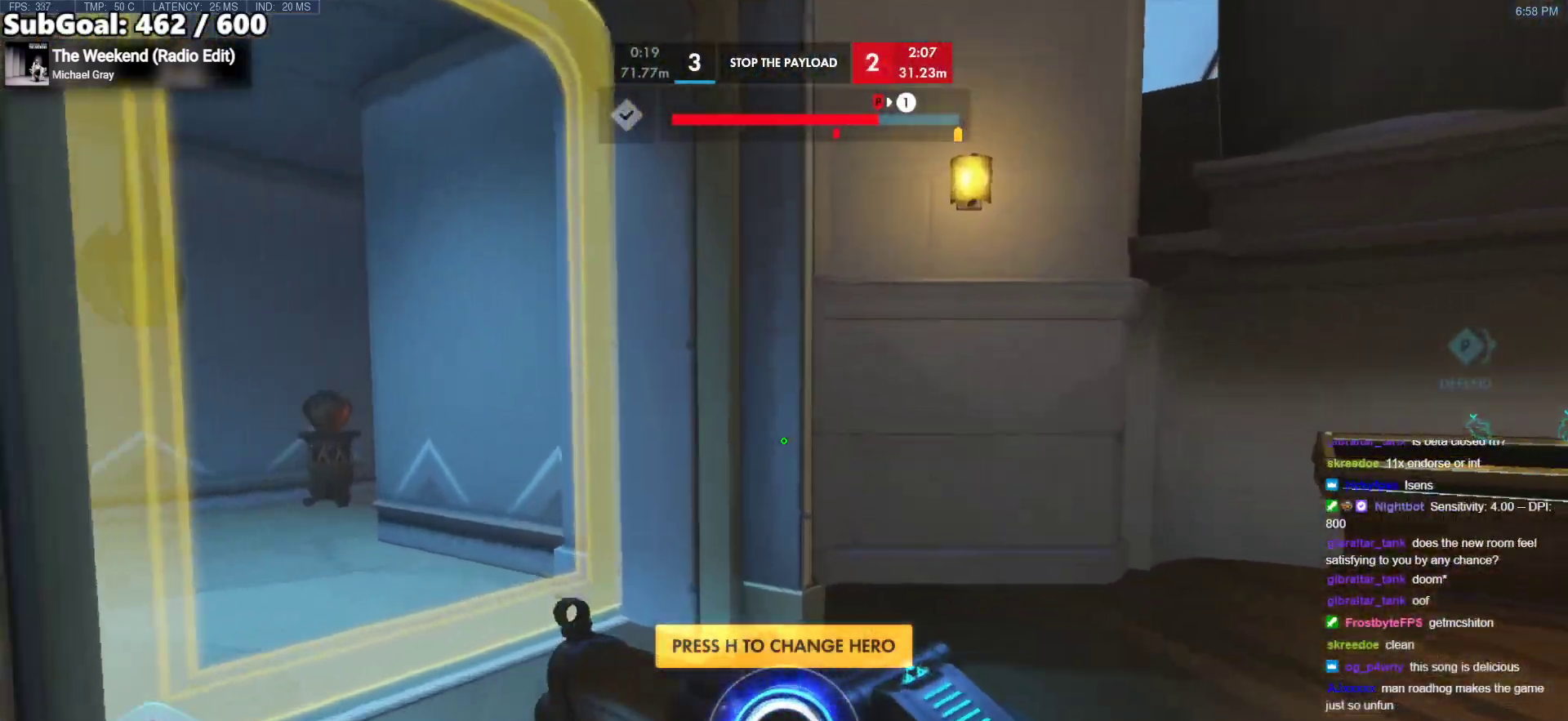
{"keys": ["a", "w"], "mouse": [], "events": [[117, "a", "down"]]}
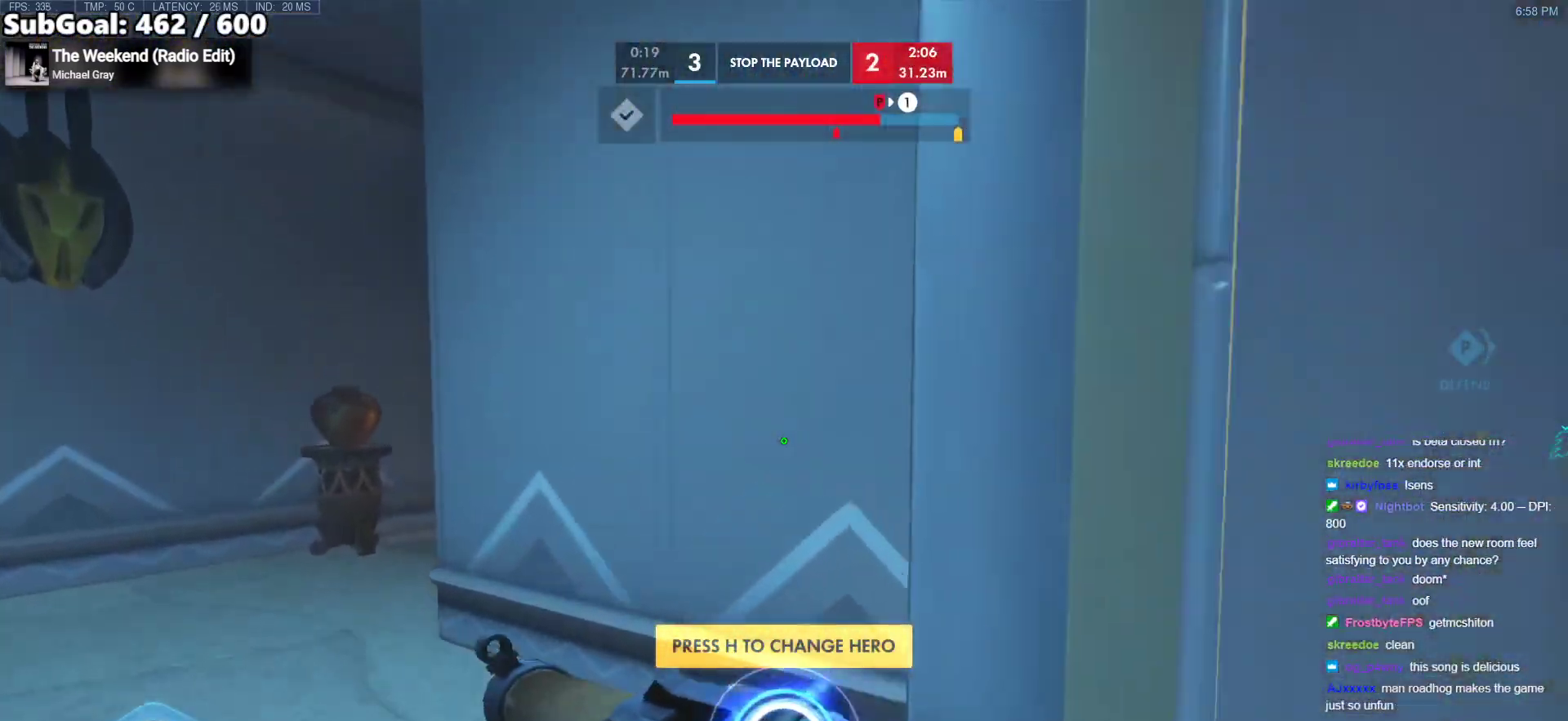
{"keys": ["a", "w"], "mouse": [], "events": []}
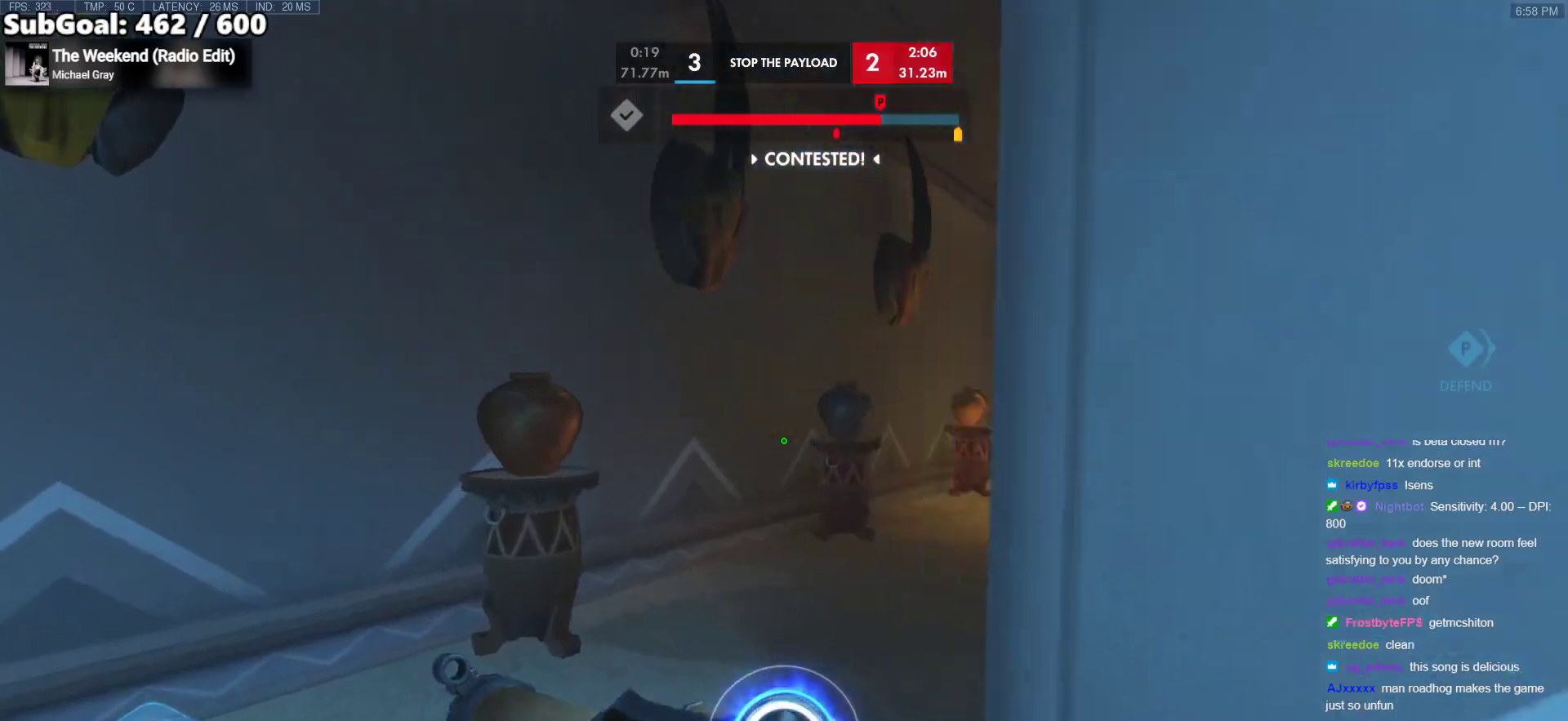
{"keys": ["w"], "mouse": [], "events": [[100, "a", "up"]]}
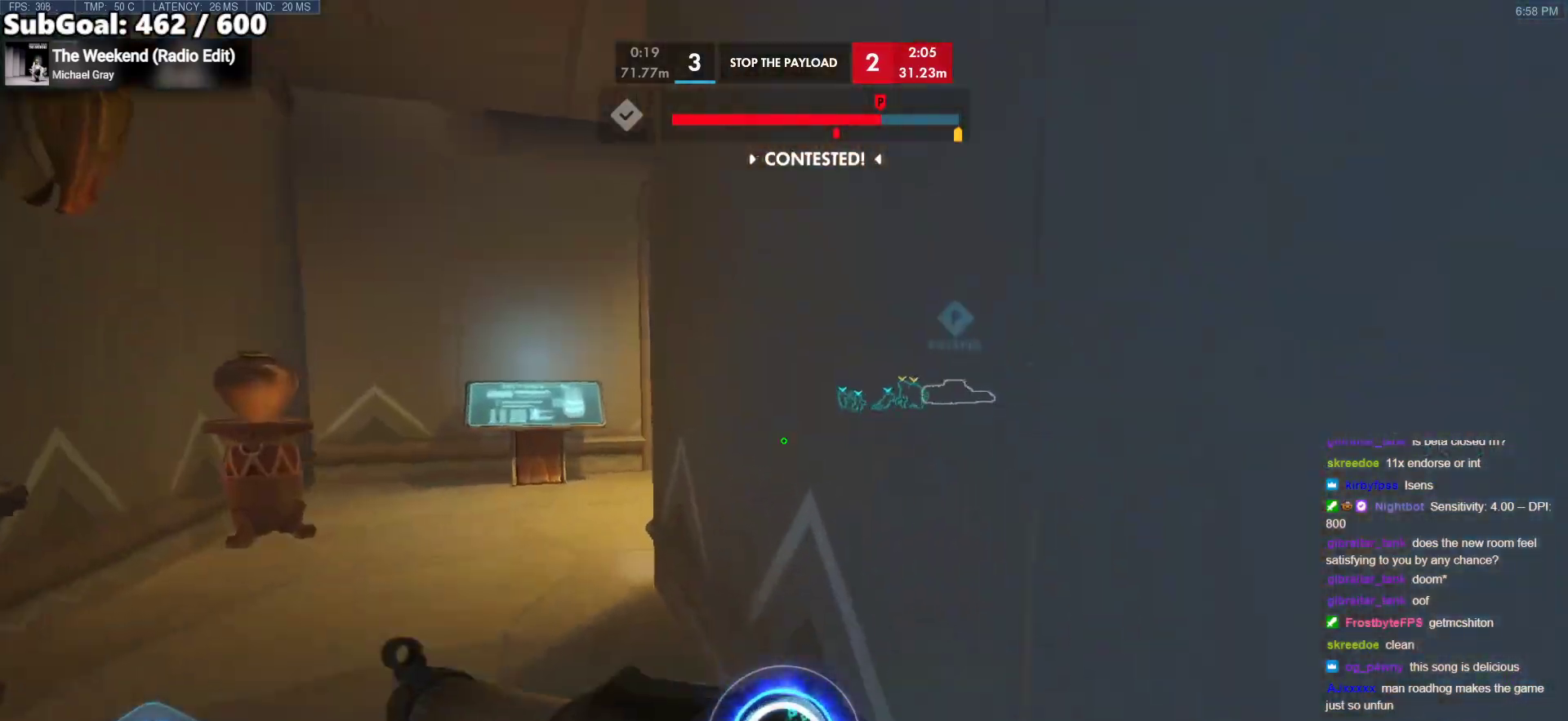
{"keys": ["w"], "mouse": [], "events": [[17, "a", "down"], [433, "a", "up"]]}
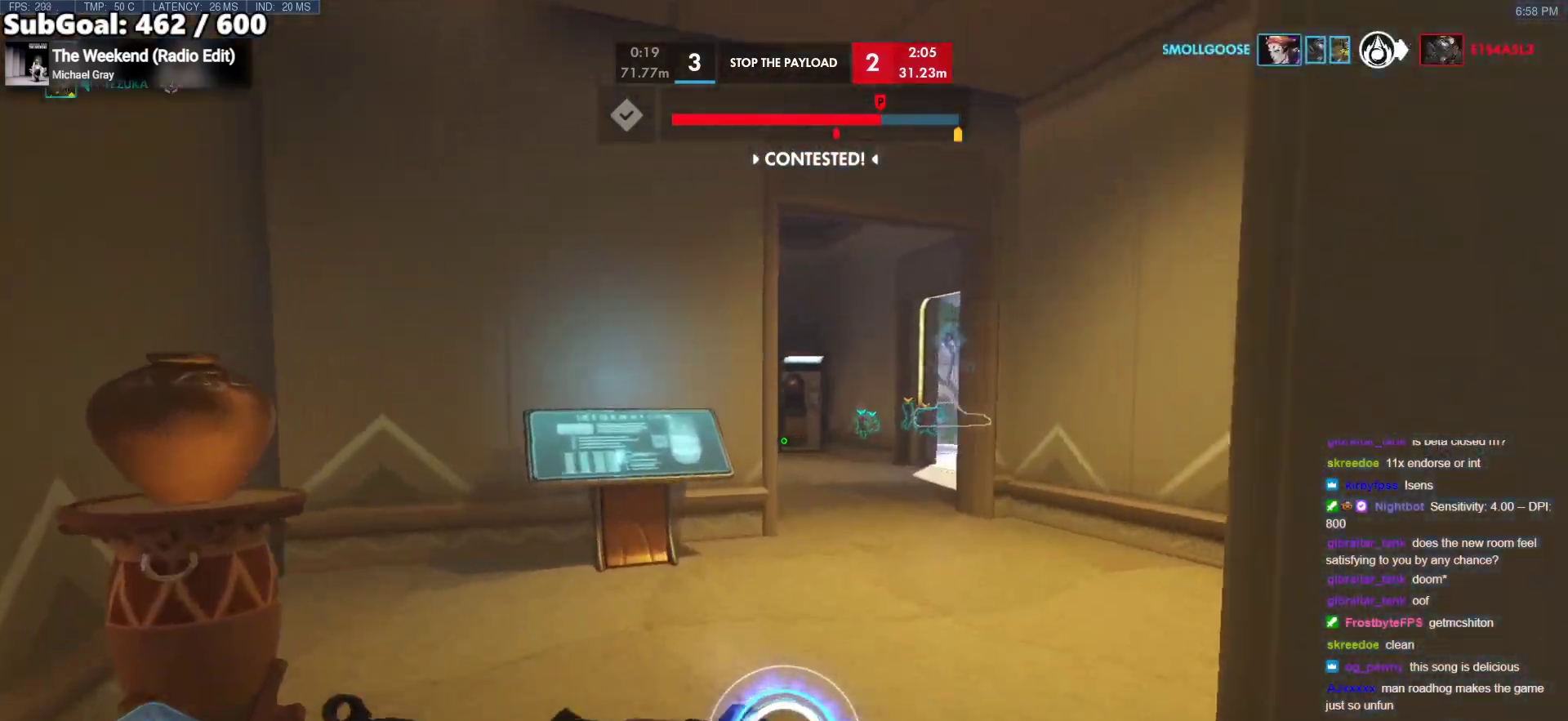
{"keys": ["w"], "mouse": [], "events": [[317, "d", "down"], [500, "d", "up"]]}
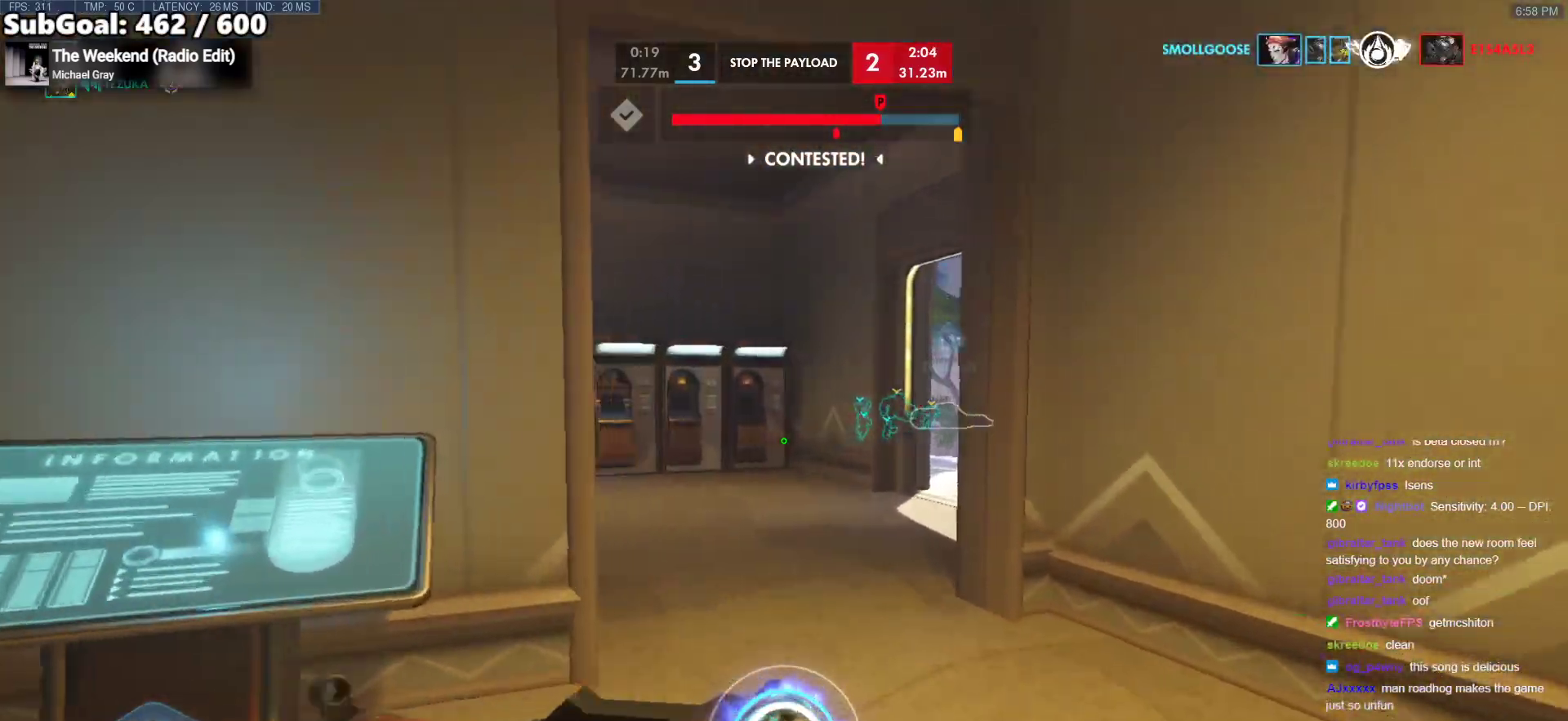
{"keys": ["w"], "mouse": [], "events": []}
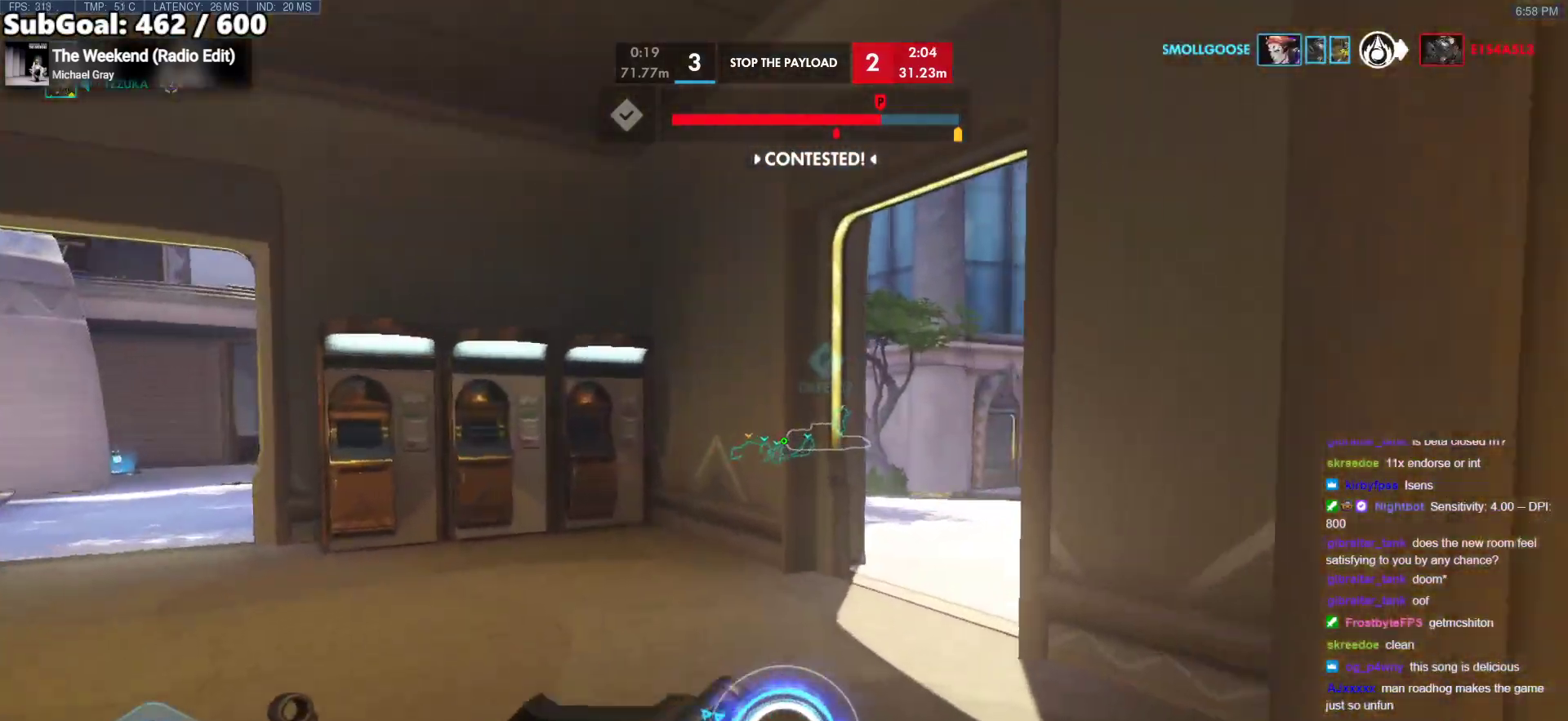
{"keys": ["d", "w"], "mouse": [], "events": [[400, "d", "down"]]}
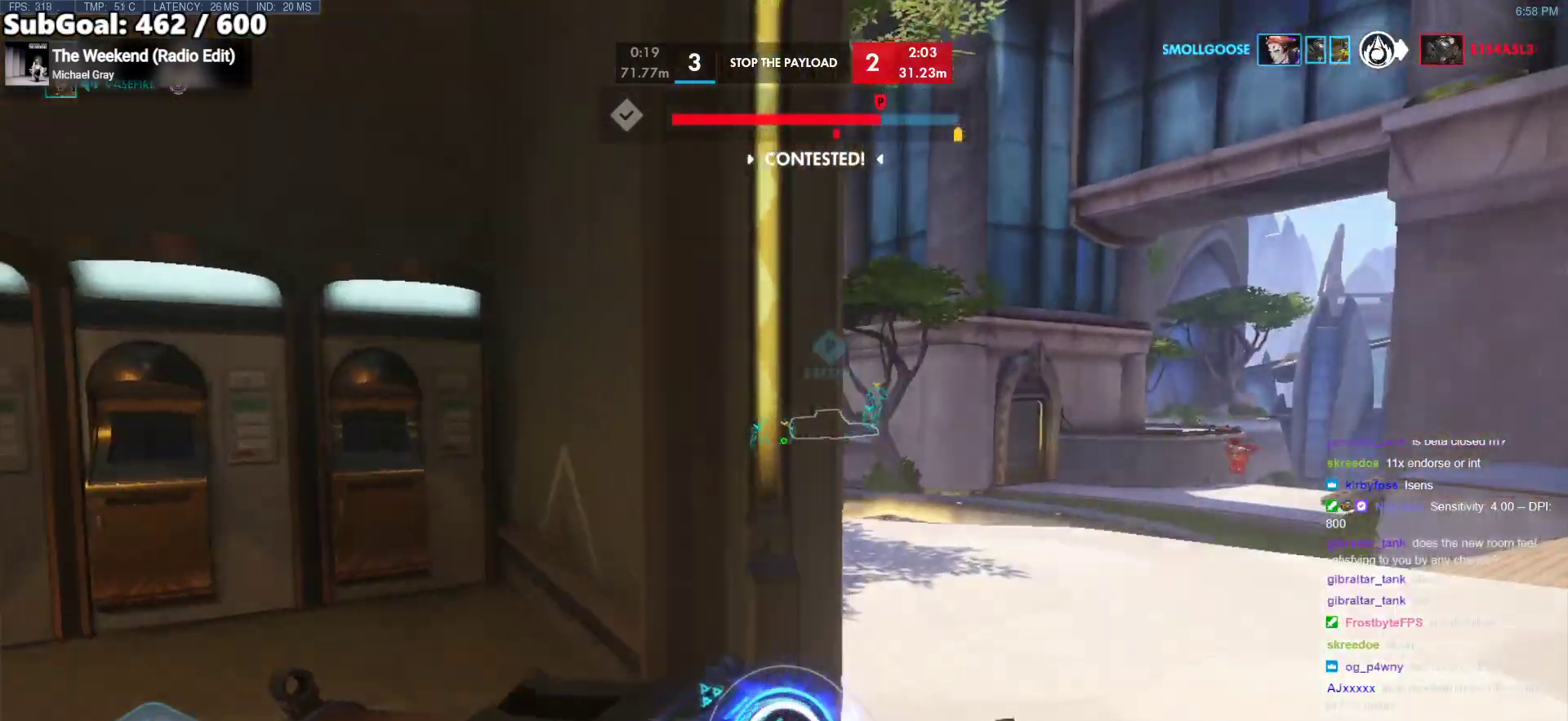
{"keys": ["a", "w"], "mouse": ["left"], "events": [[167, "d", "up"], [167, "mouse_left", "down"], [367, "a", "down"]]}
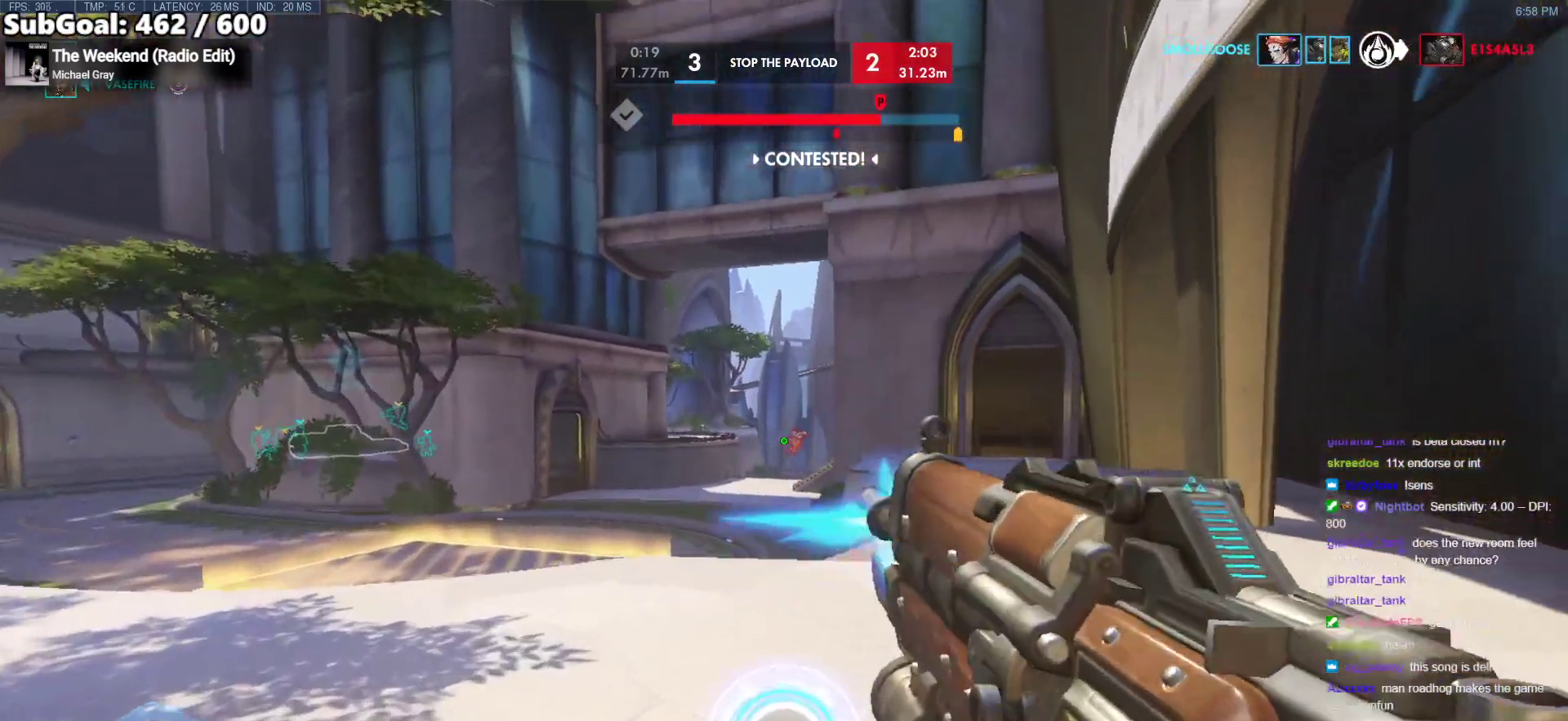
{"keys": ["a", "w"], "mouse": ["left"], "events": []}
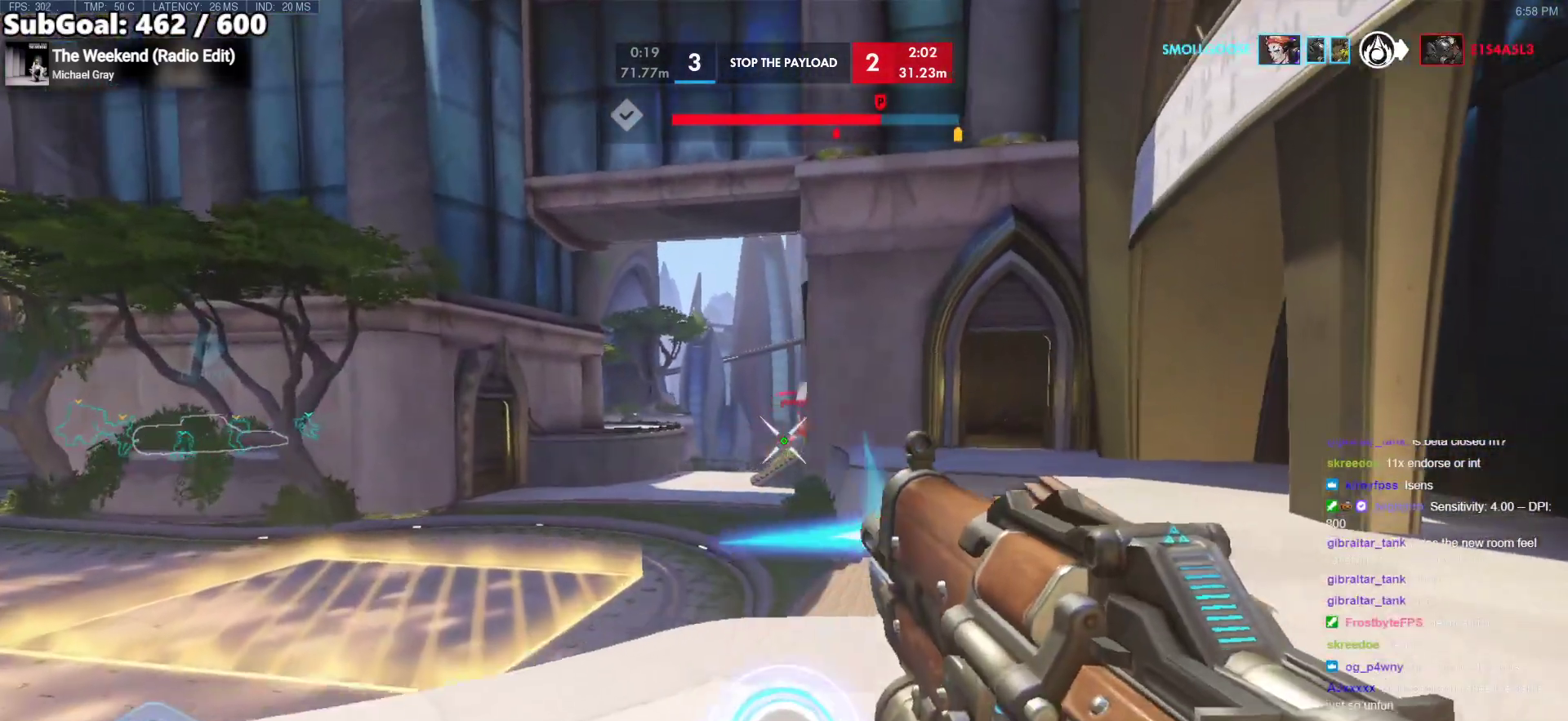
{"keys": ["a", "w"], "mouse": [], "events": [[167, "w", "up"], [383, "mouse_left", "up"], [433, "w", "down"]]}
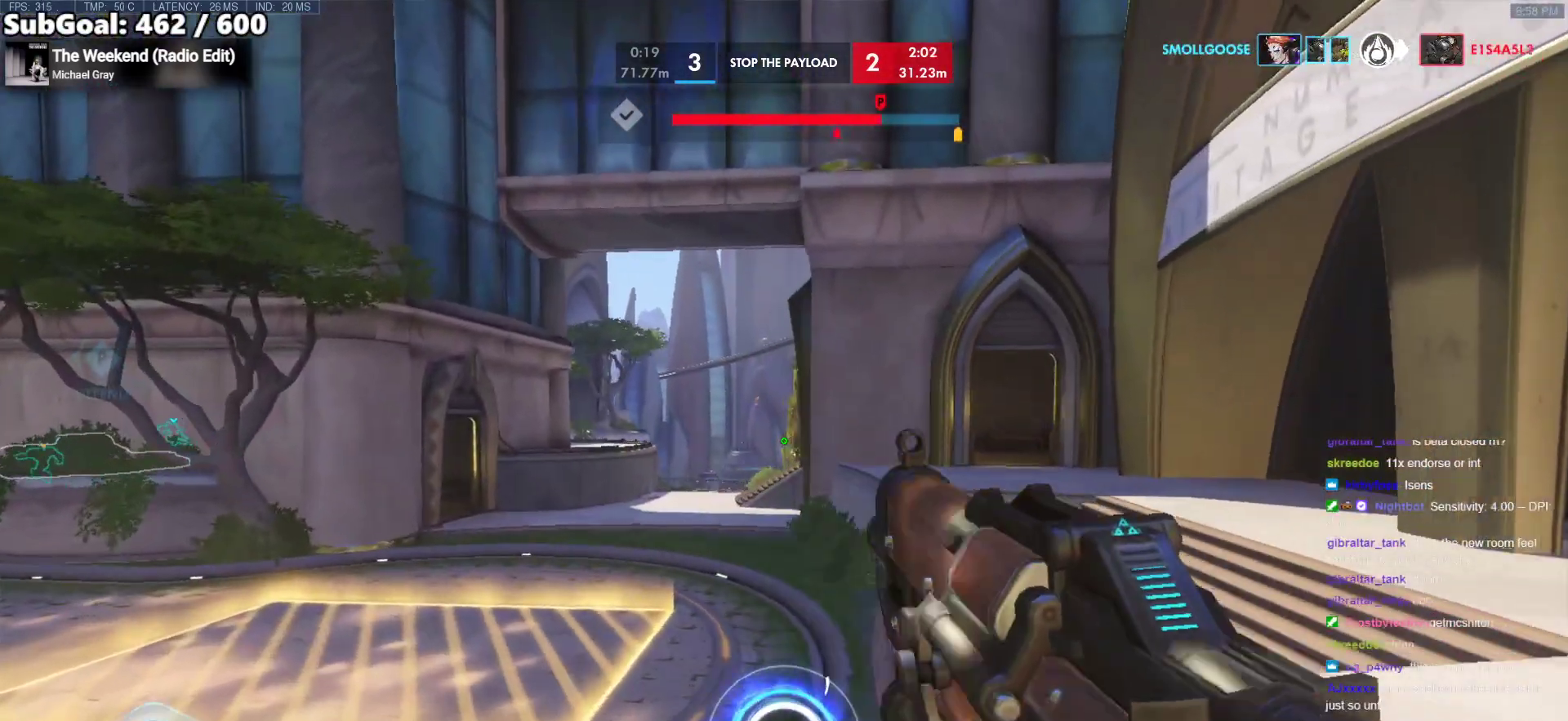
{"keys": ["a", "w"], "mouse": [], "events": [[33, "mouse_left", "down"], [167, "w", "up"], [217, "mouse_left", "up"], [267, "space", "down"], [400, "mouse_right", "down"], [400, "space", "up"], [500, "mouse_right", "up"], [500, "w", "down"]]}
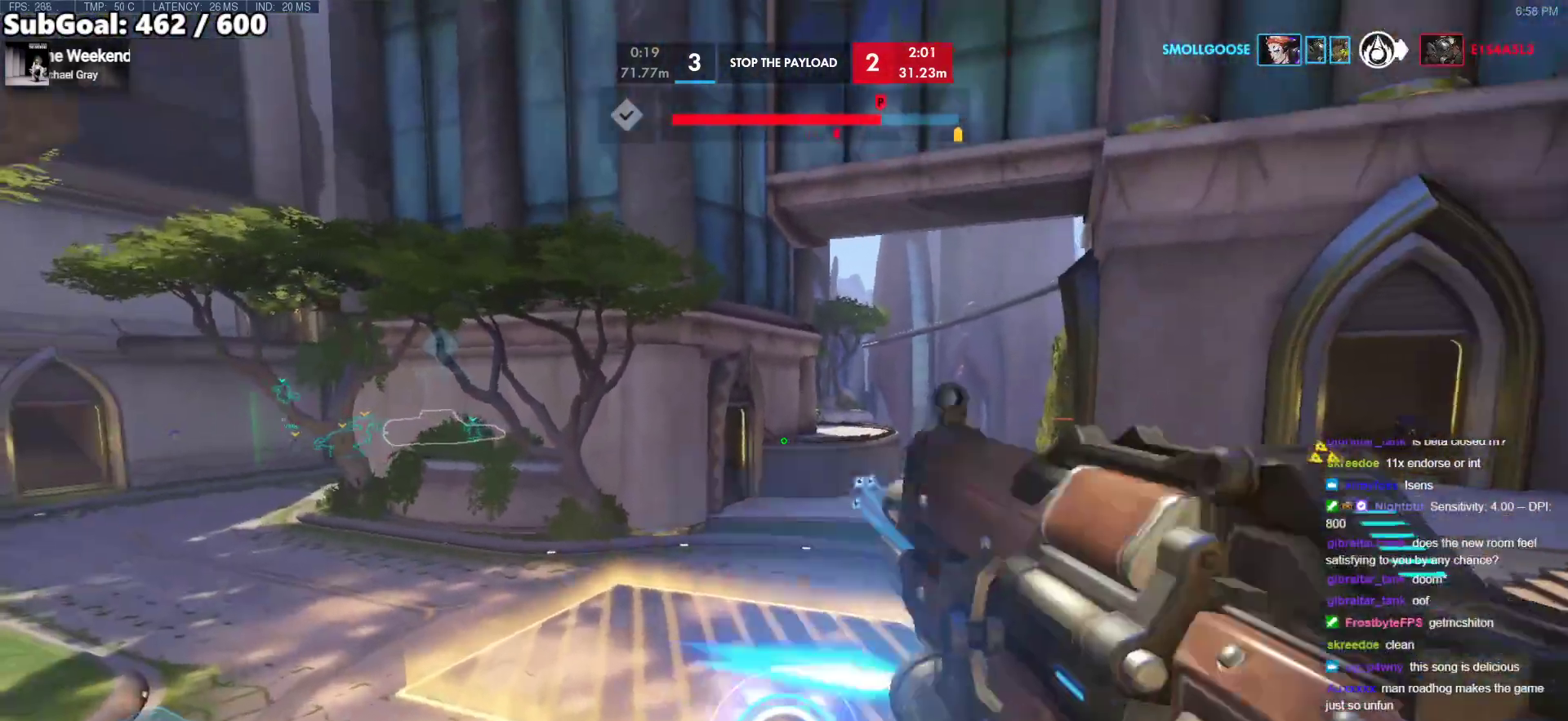
{"keys": ["a", "shift", "w"], "mouse": [], "events": [[367, "shift", "down"]]}
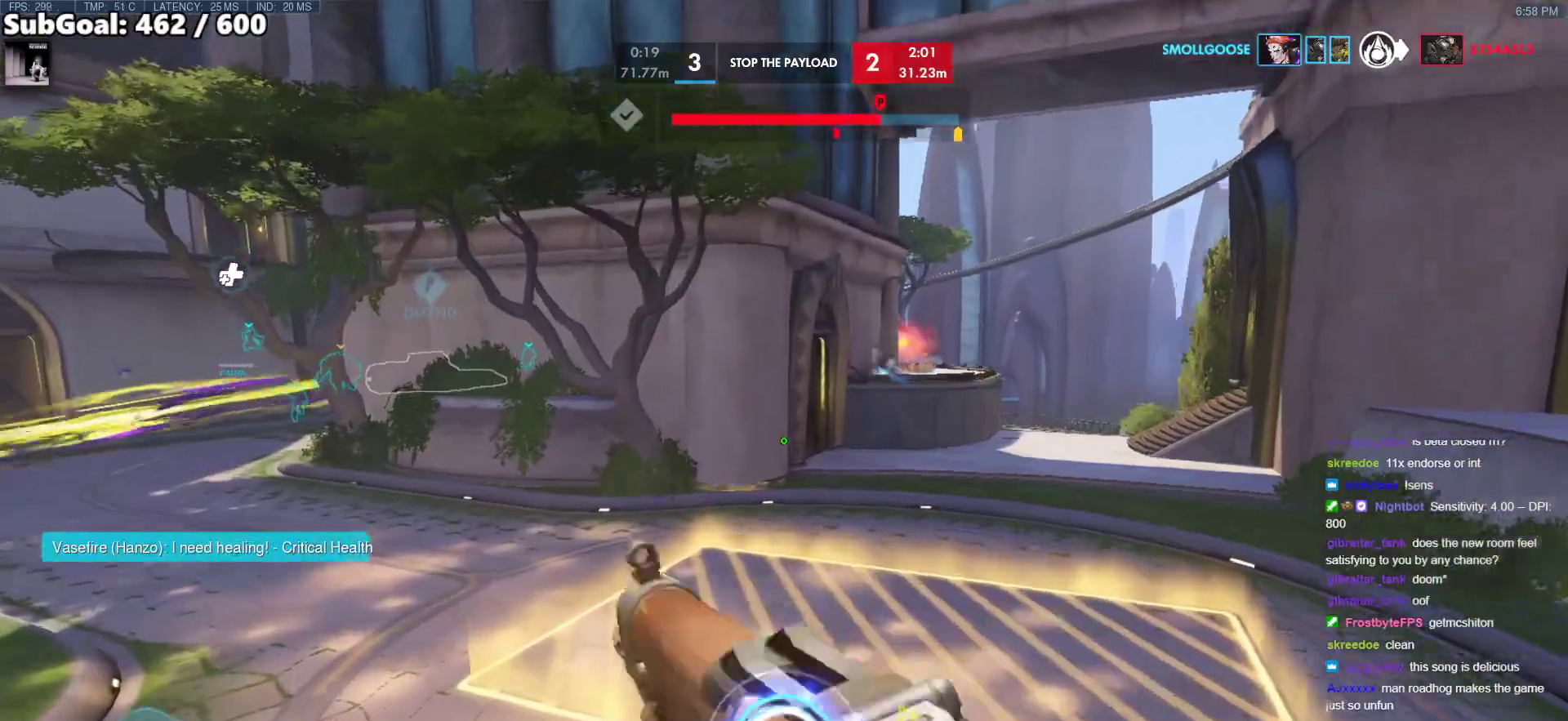
{"keys": ["r", "w"], "mouse": [], "events": [[17, "shift", "up"], [167, "w", "up"], [300, "w", "down"], [383, "a", "up"], [433, "r", "down"]]}
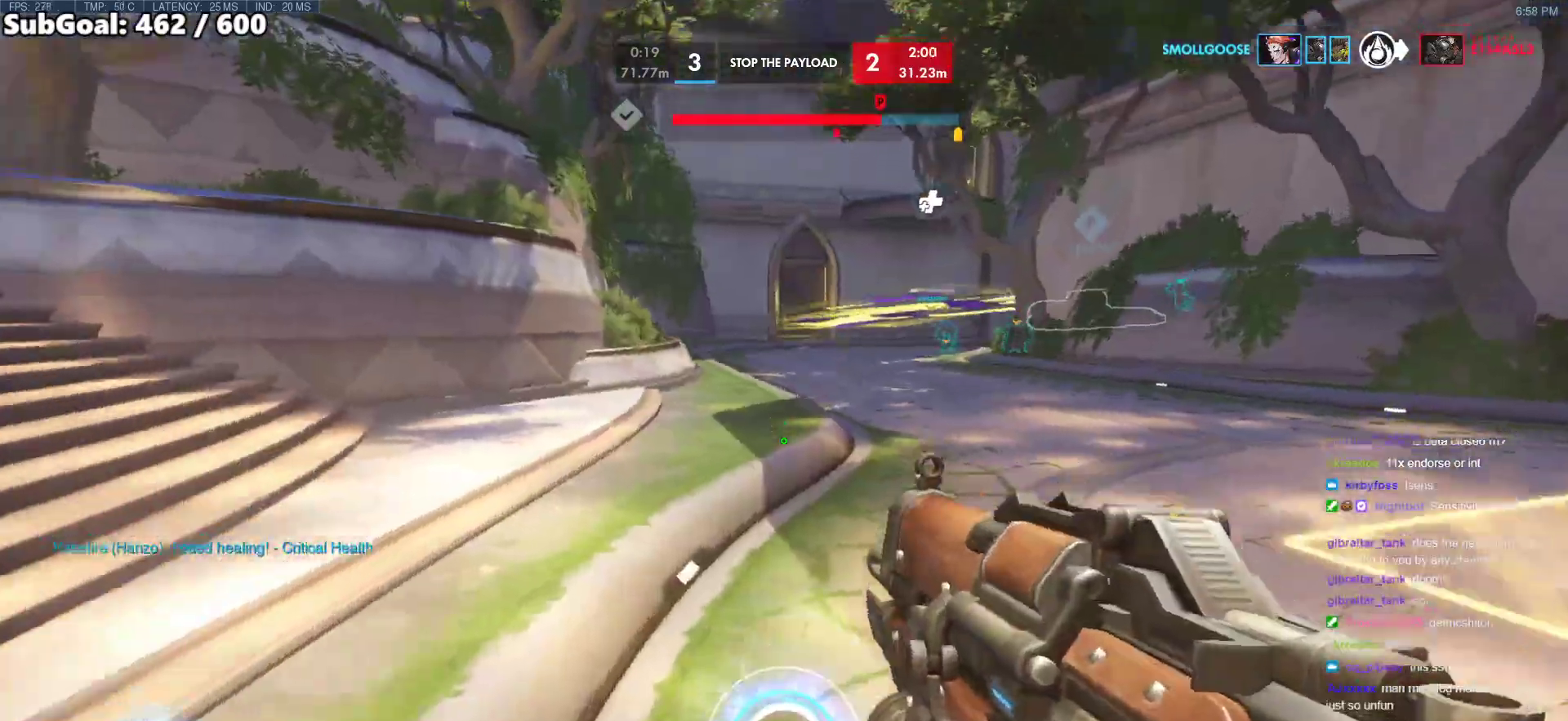
{"keys": ["a", "w"], "mouse": [], "events": [[33, "r", "up"], [33, "space", "down"], [117, "a", "down"], [117, "space", "up"]]}
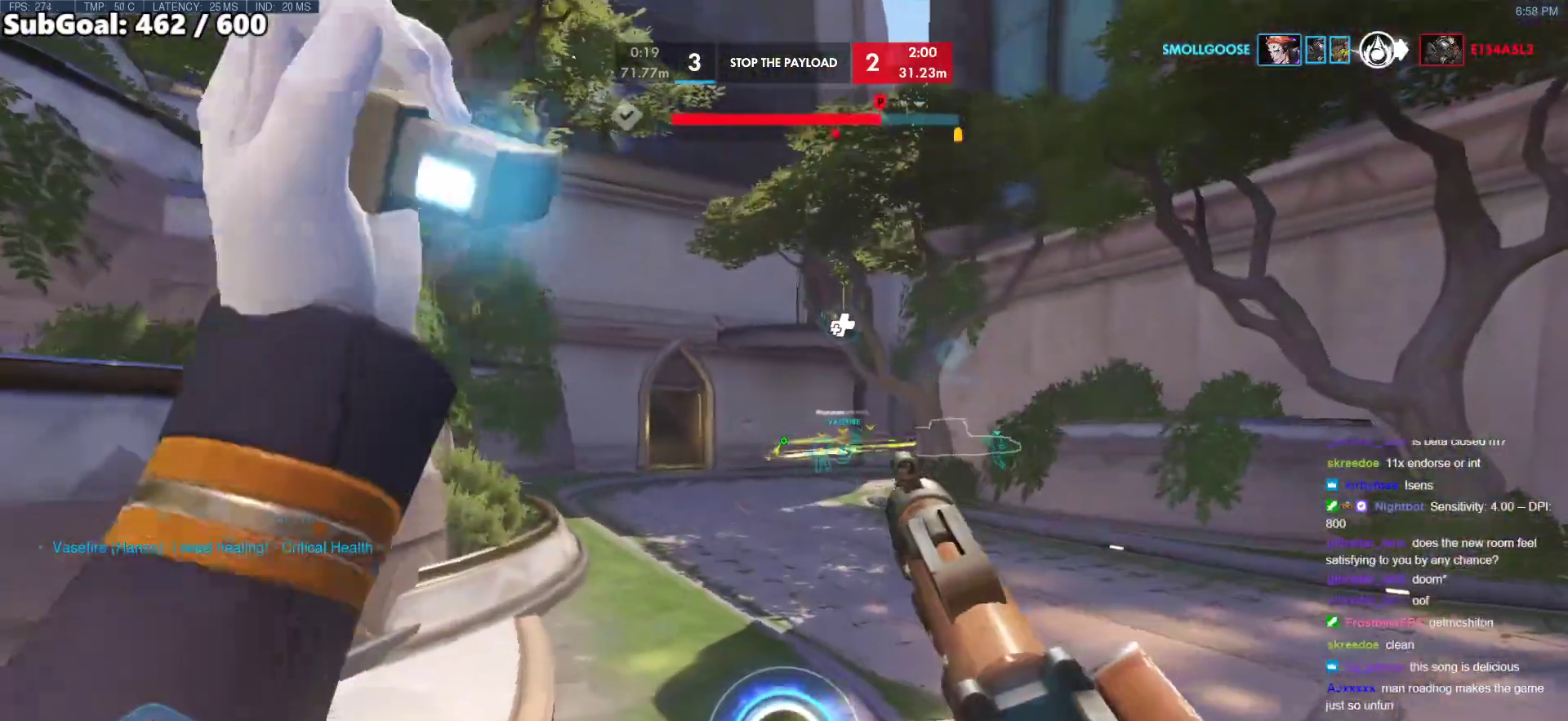
{"keys": ["a", "w"], "mouse": [], "events": [[50, "a", "up"], [183, "shift", "down"], [333, "a", "down"], [333, "shift", "up"]]}
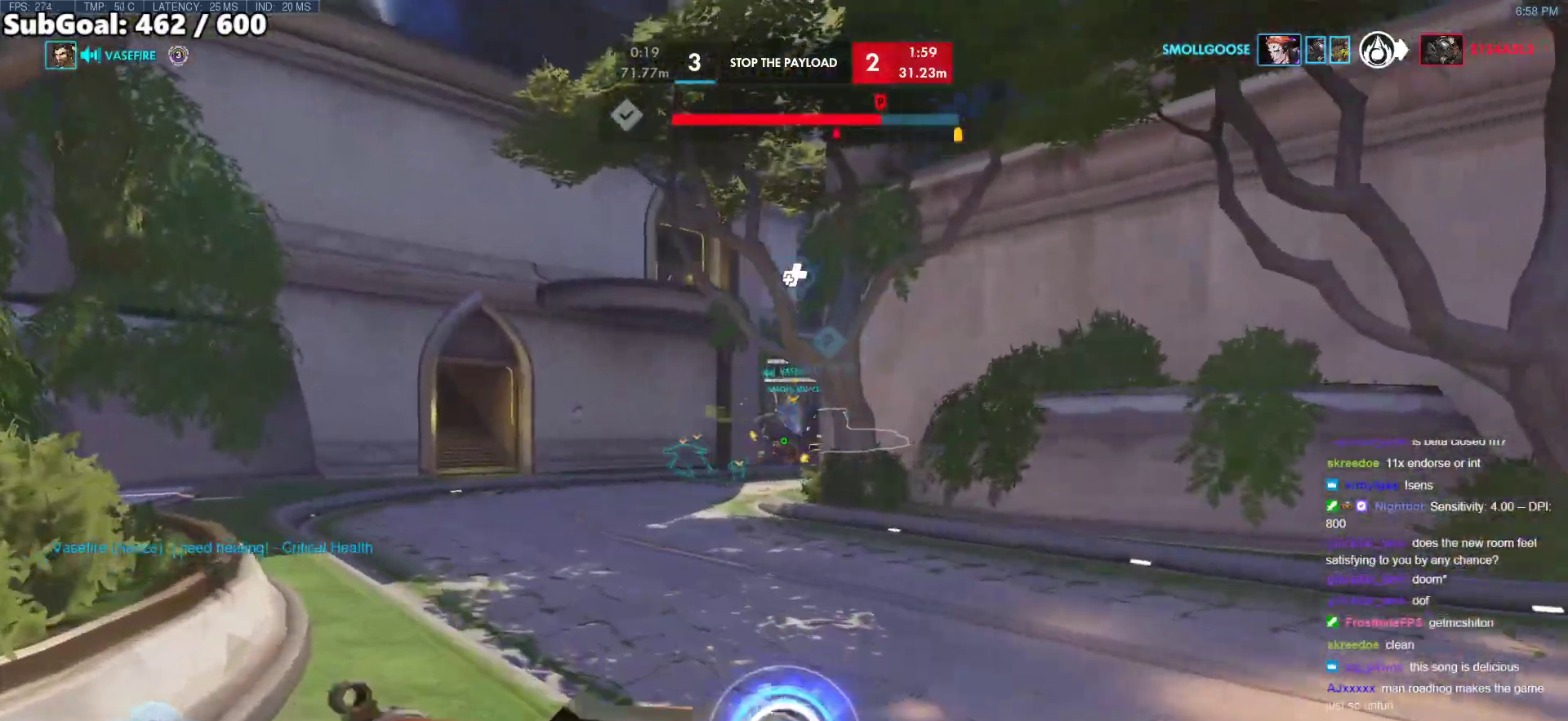
{"keys": ["a", "w"], "mouse": [], "events": [[250, "space", "down"], [383, "space", "up"]]}
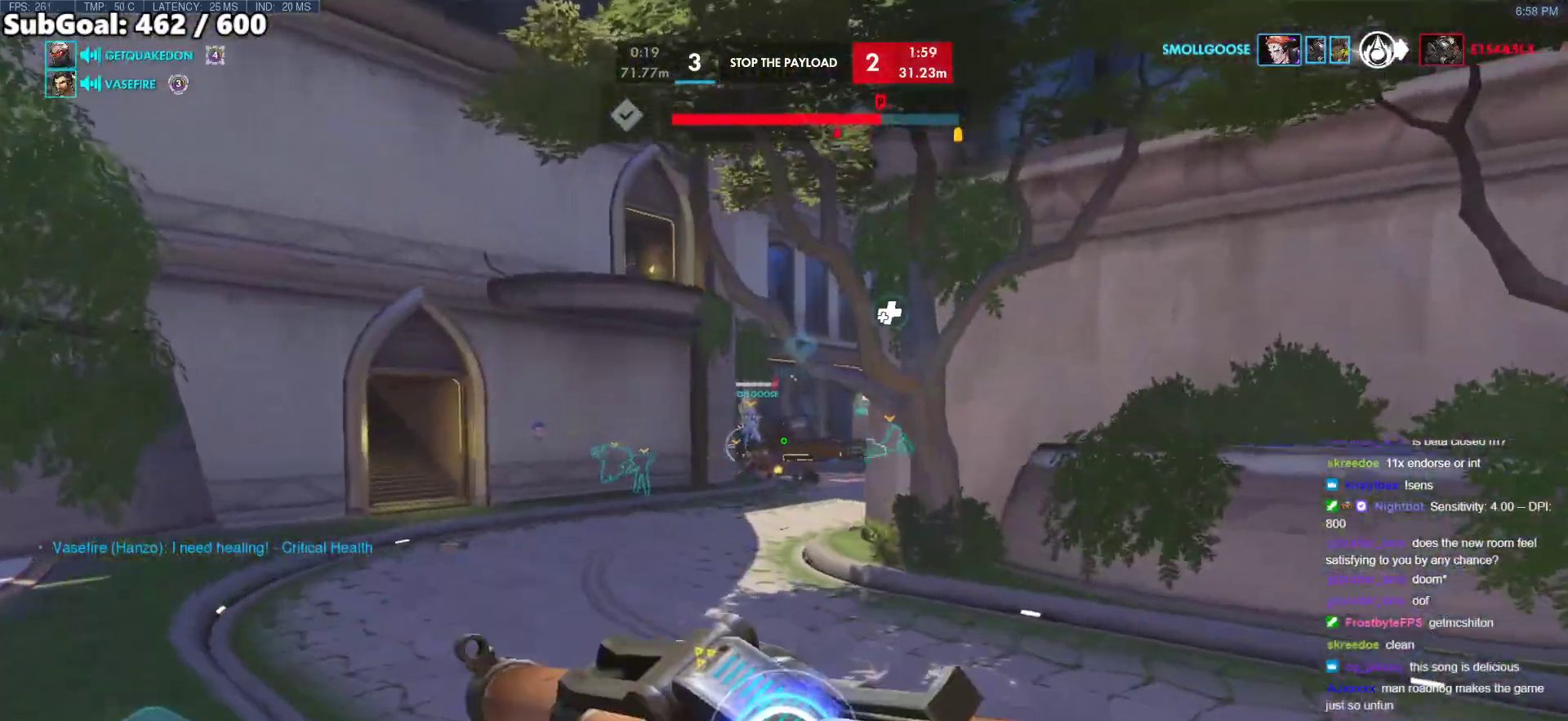
{"keys": ["a", "w"], "mouse": [], "events": []}
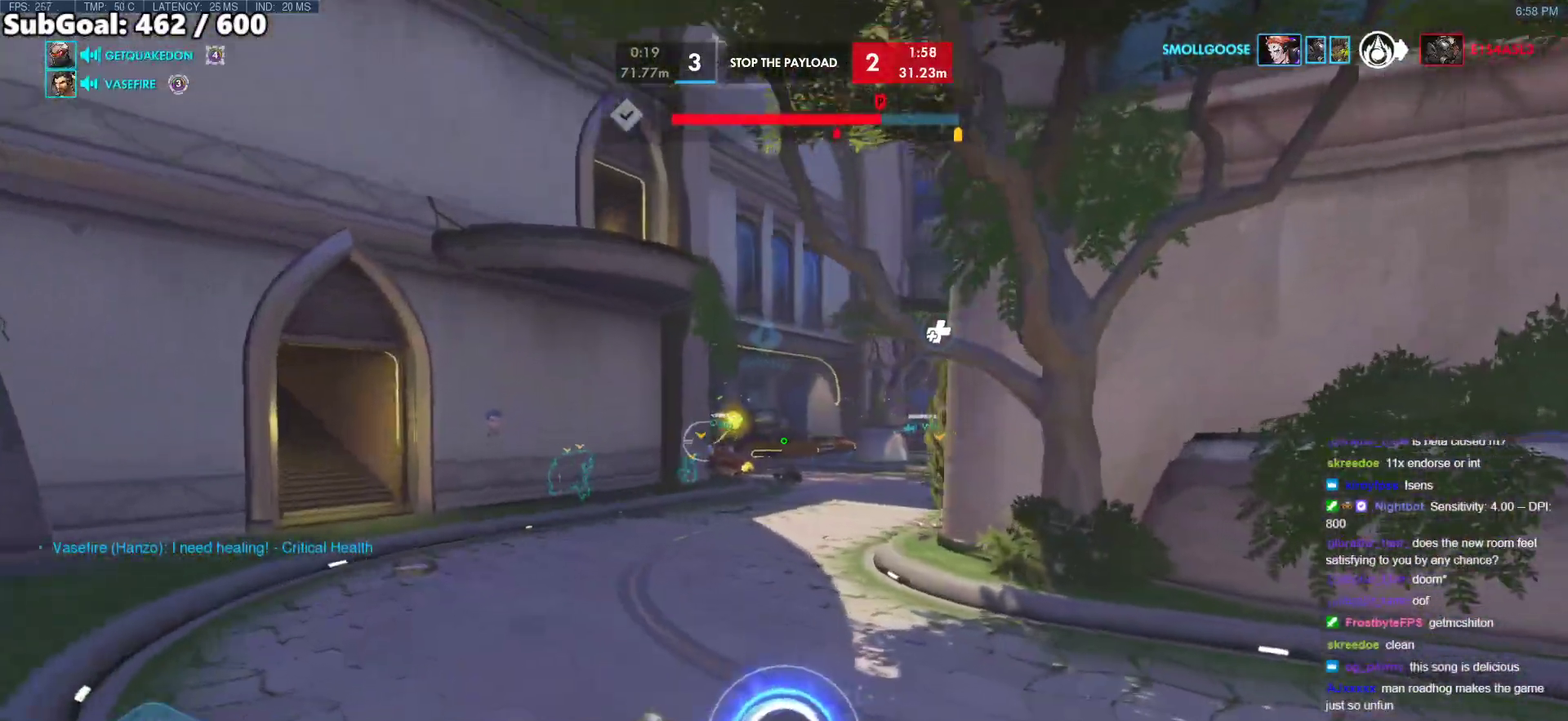
{"keys": ["a", "space", "w"], "mouse": [], "events": [[417, "space", "down"]]}
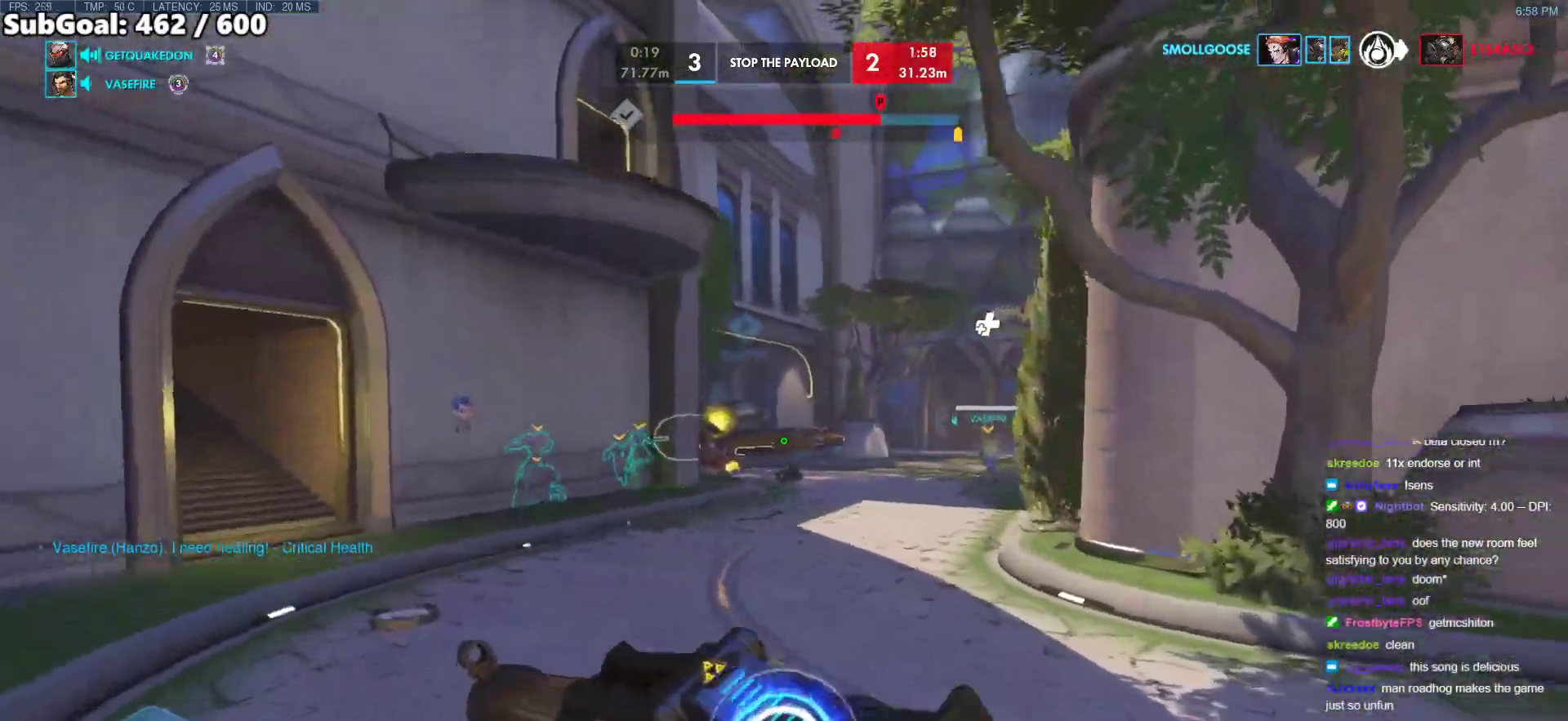
{"keys": ["a", "w"], "mouse": [], "events": [[67, "space", "up"]]}
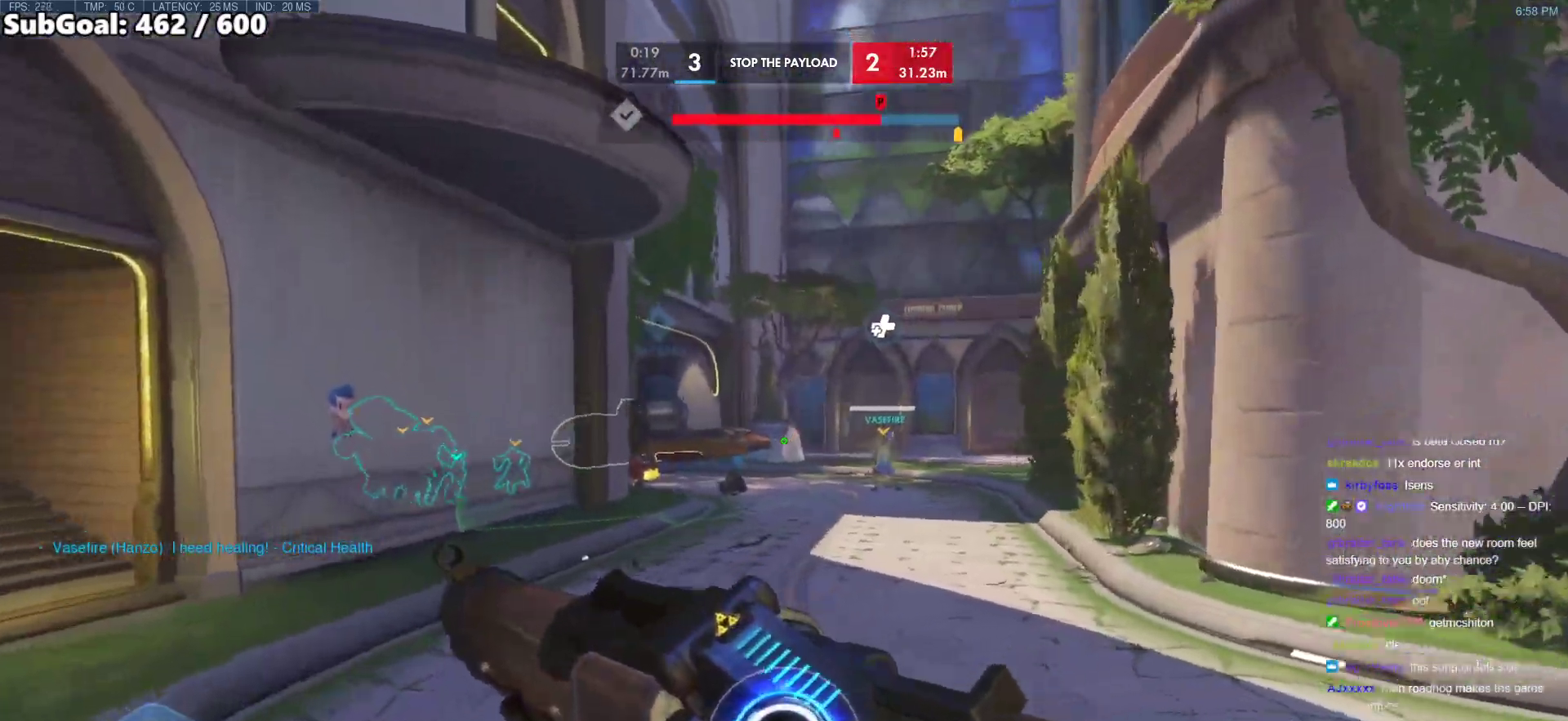
{"keys": ["a"], "mouse": ["left"], "events": [[267, "space", "down"], [367, "space", "up"], [400, "mouse_left", "down"], [500, "w", "up"]]}
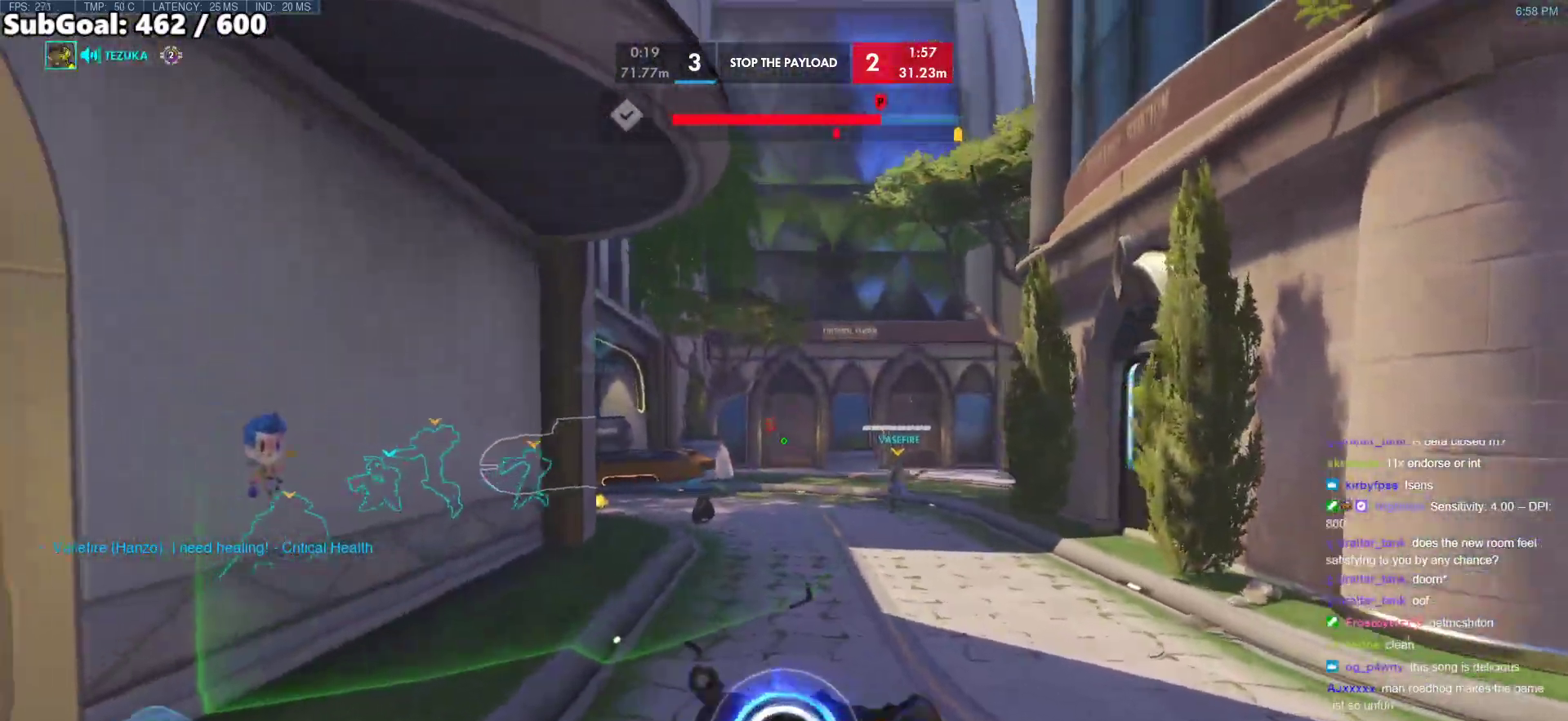
{"keys": ["w"], "mouse": [], "events": [[233, "mouse_left", "up"], [233, "w", "down"], [283, "shift", "down"], [333, "a", "up"], [333, "shift", "up"]]}
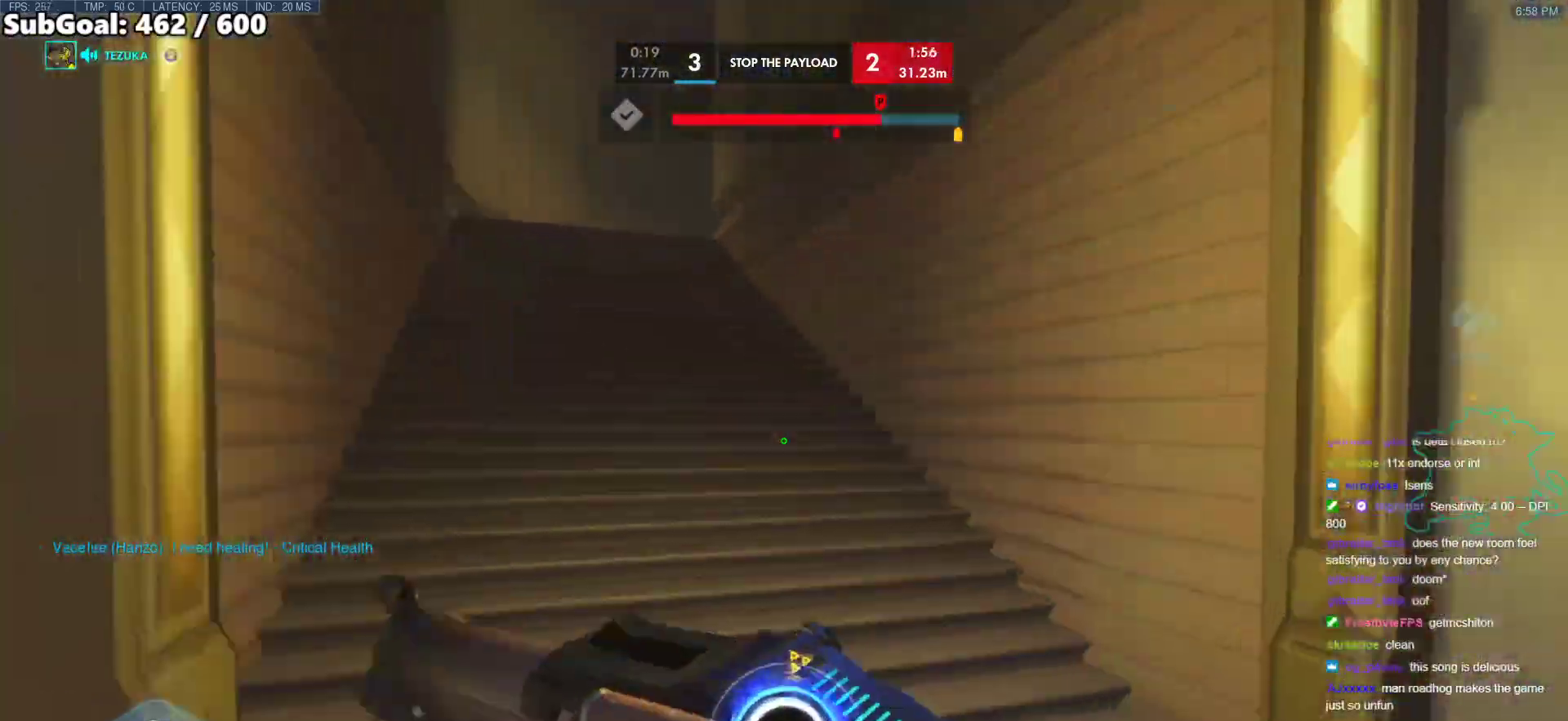
{"keys": ["w"], "mouse": [], "events": []}
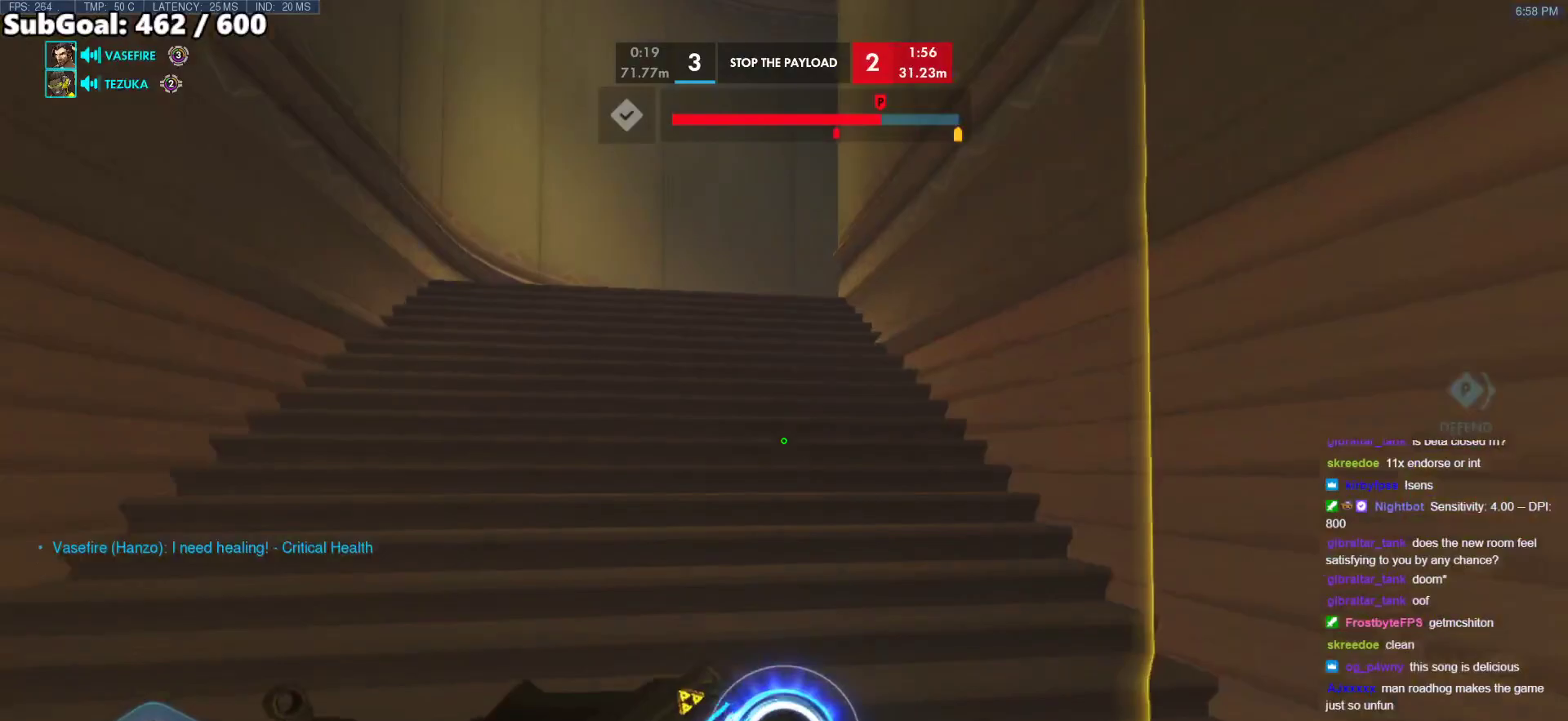
{"keys": ["a", "w"], "mouse": [], "events": [[167, "a", "down"]]}
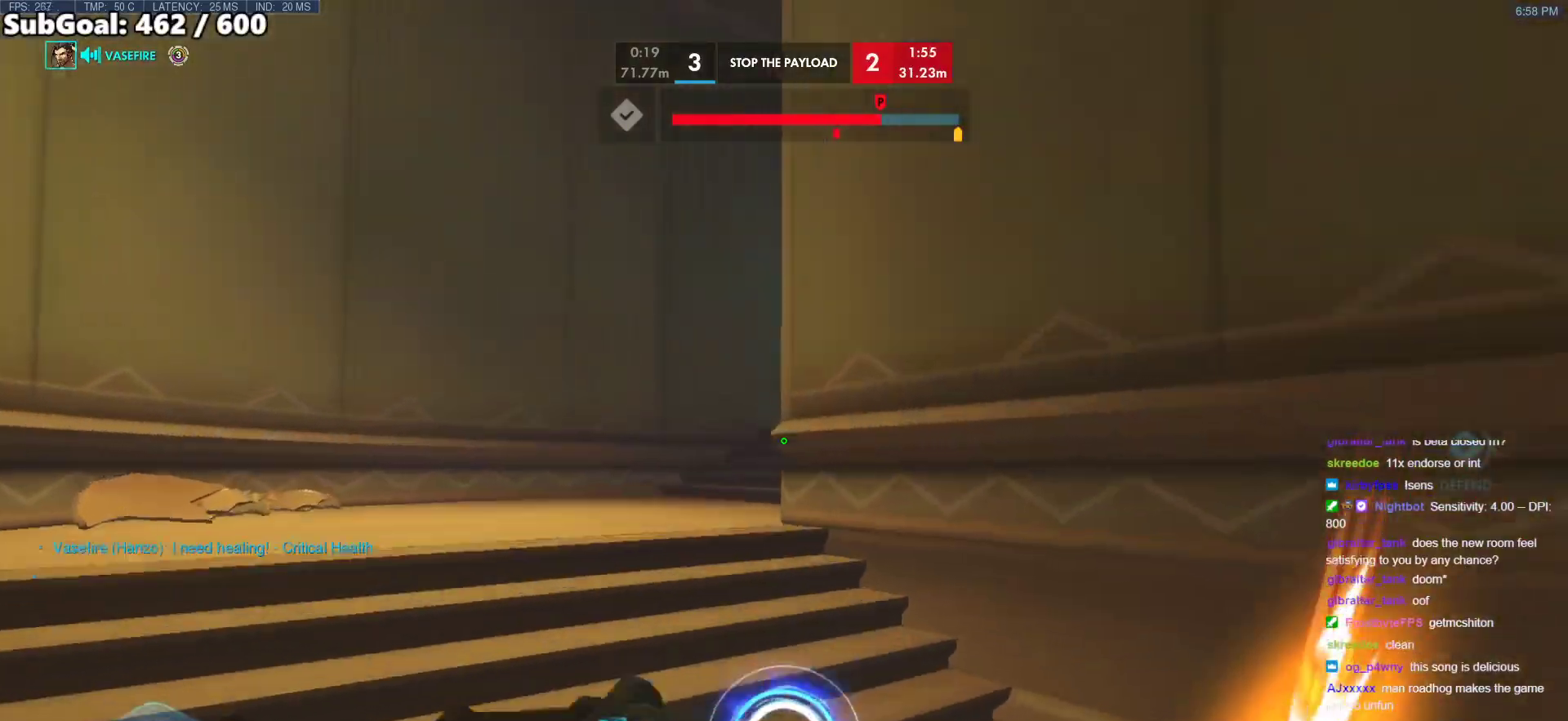
{"keys": ["a", "w"], "mouse": [], "events": []}